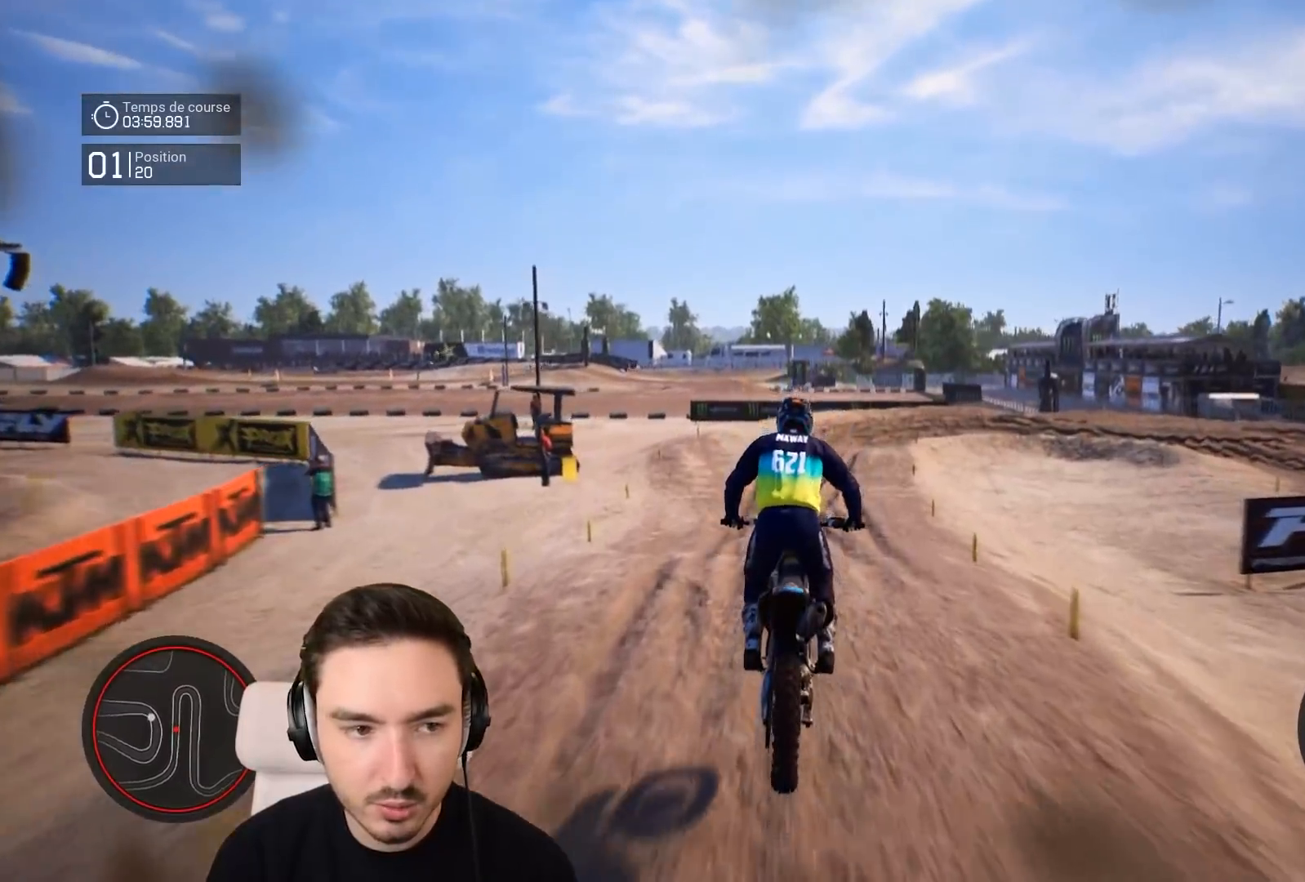
Gameplay with a controller (Xbox layout); each line is a JSON object with the inputs held at the frame after it. "events" lists button and stick changes between this image and that frame as [ms after this image, input, new state], when the widget could be followed in between. Not read: L3 R3.
{"buttons": ["R2"], "left_stick": "down-right", "right_stick": "center", "events": [[233, "left_stick", "down-right"], [283, "right_stick", "down"], [417, "right_stick", "center"]]}
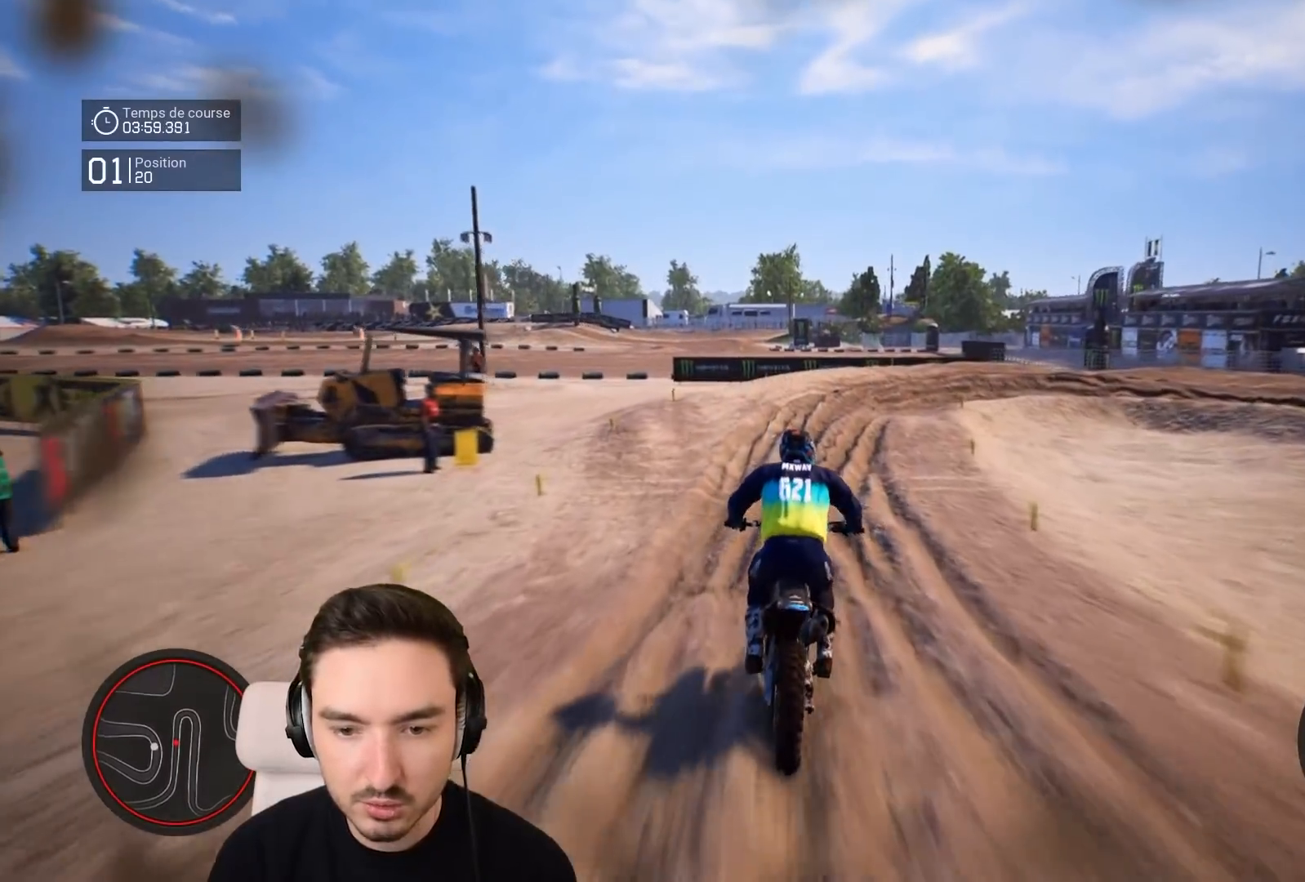
{"buttons": ["R2"], "left_stick": "right", "right_stick": "center", "events": [[283, "left_stick", "right"]]}
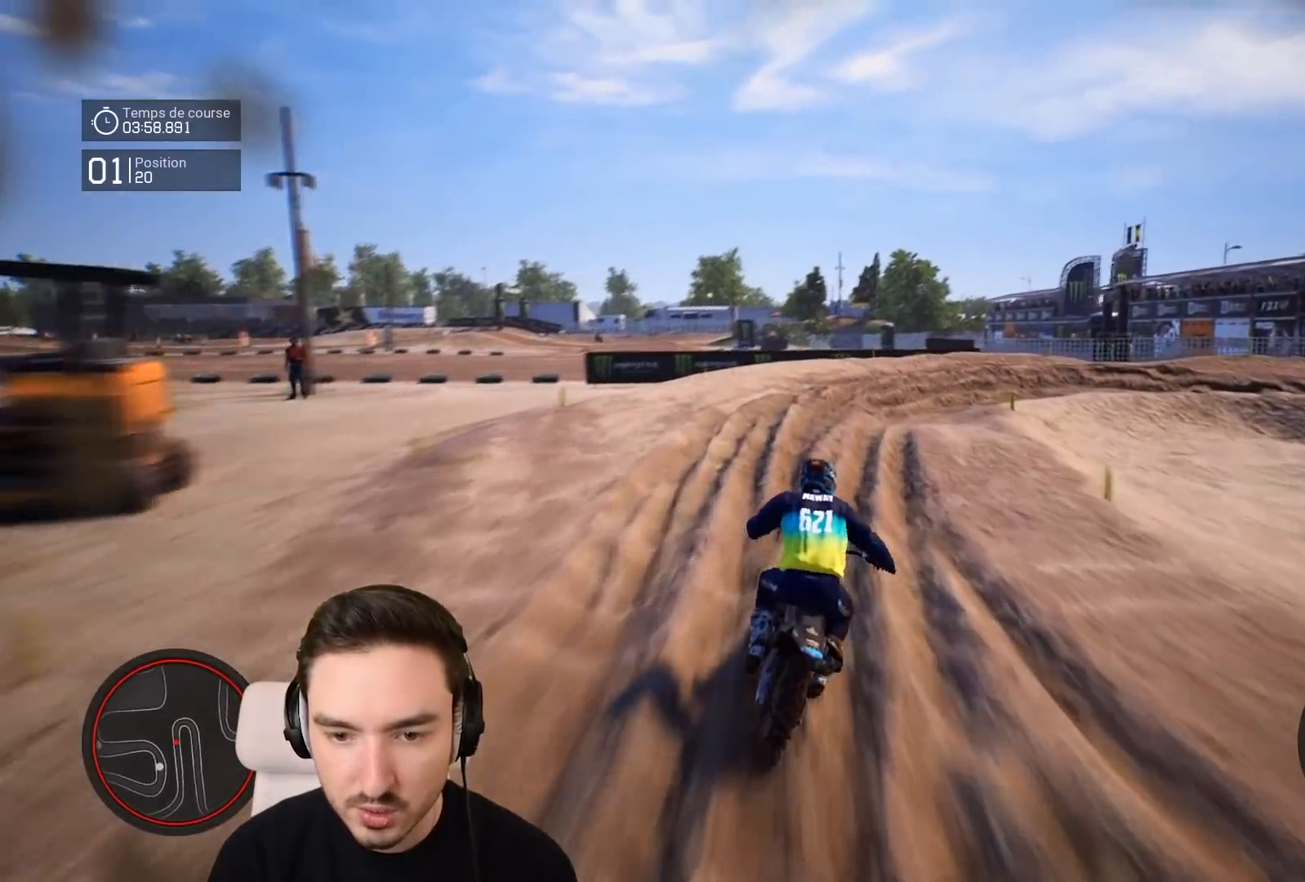
{"buttons": ["L2"], "left_stick": "right", "right_stick": "down-right"}
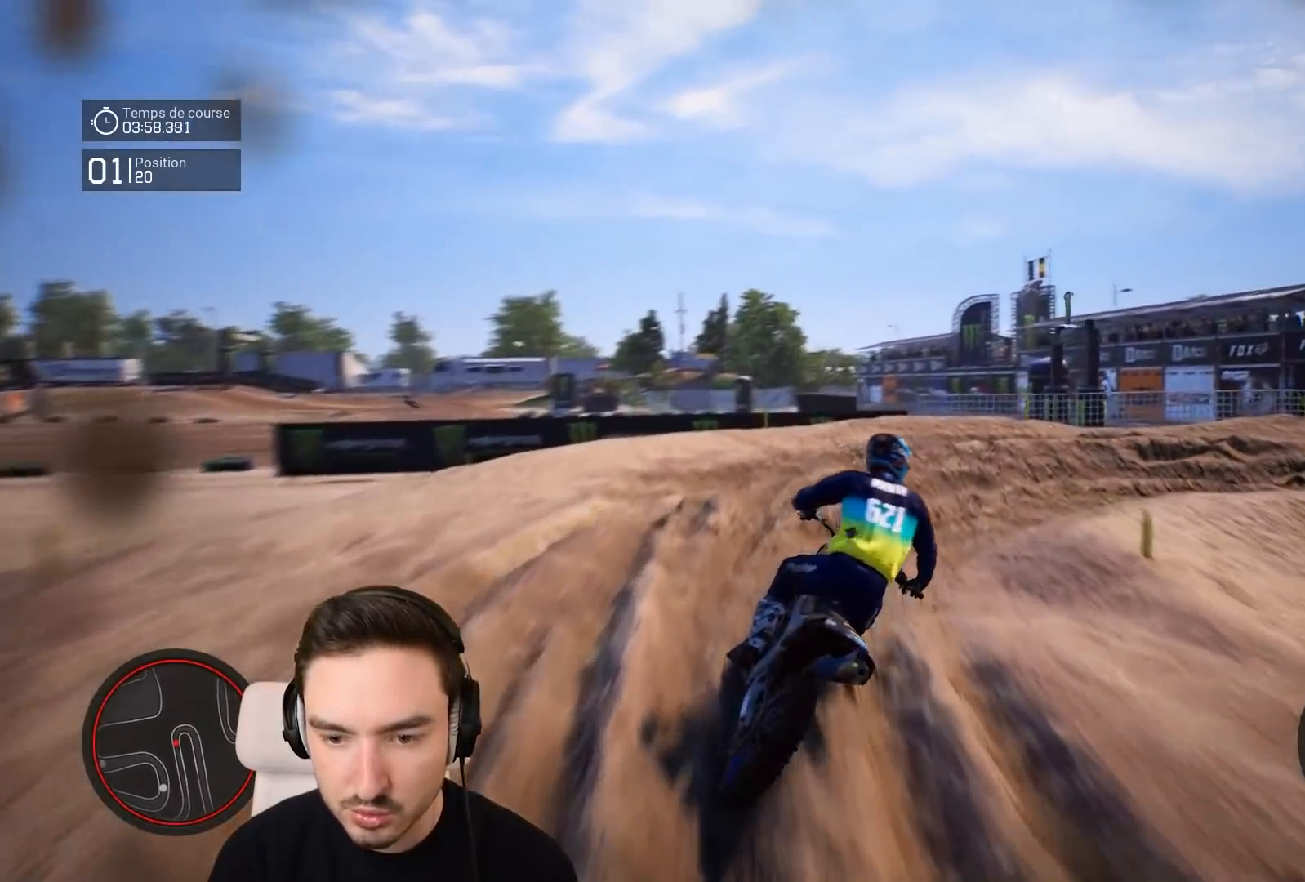
{"buttons": ["R2"], "left_stick": "right", "right_stick": "down-right", "events": [[117, "L2", "up"], [283, "R2", "down"]]}
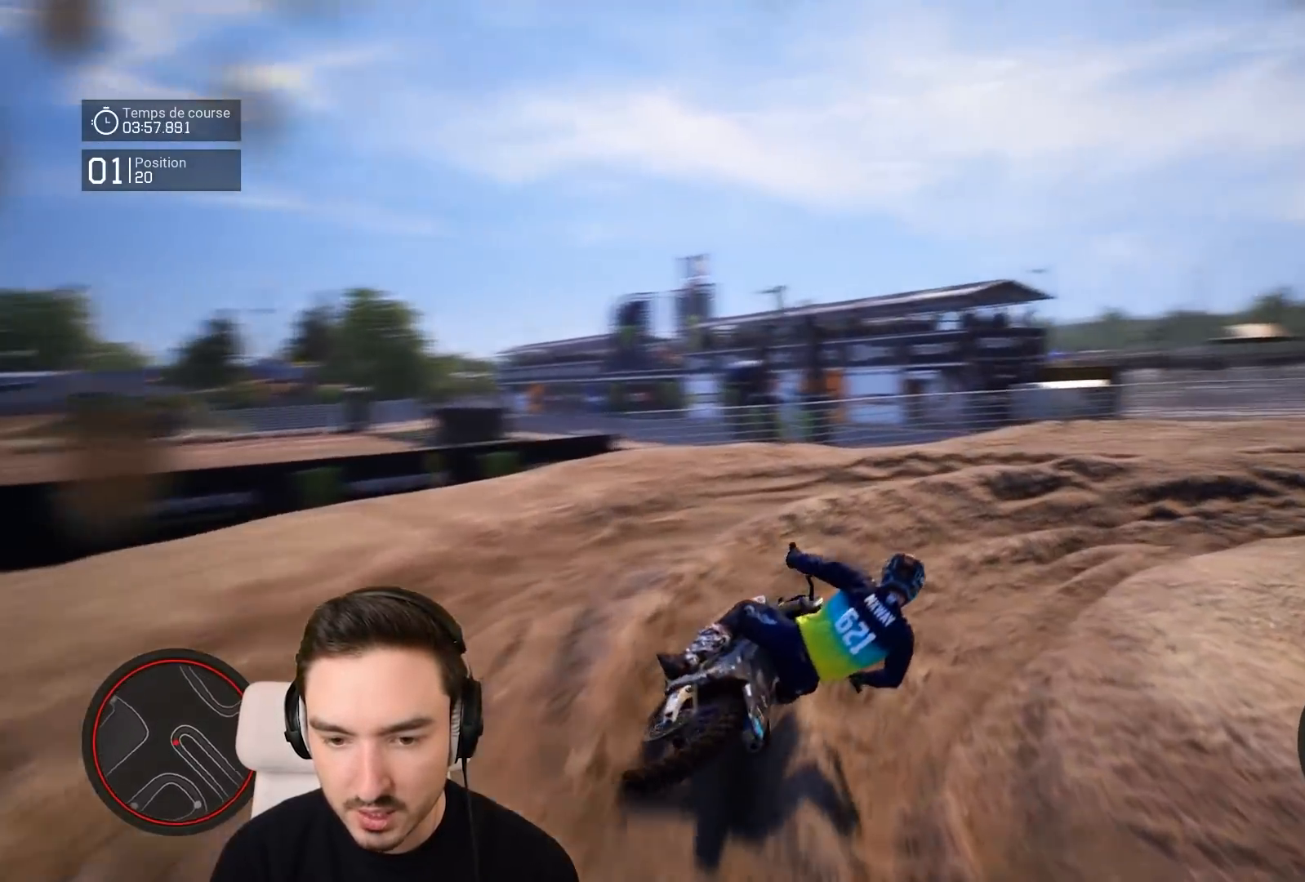
{"buttons": ["R2"], "left_stick": "down-right", "right_stick": "center", "events": [[17, "right_stick", "right"], [117, "right_stick", "center"], [183, "left_stick", "down-right"]]}
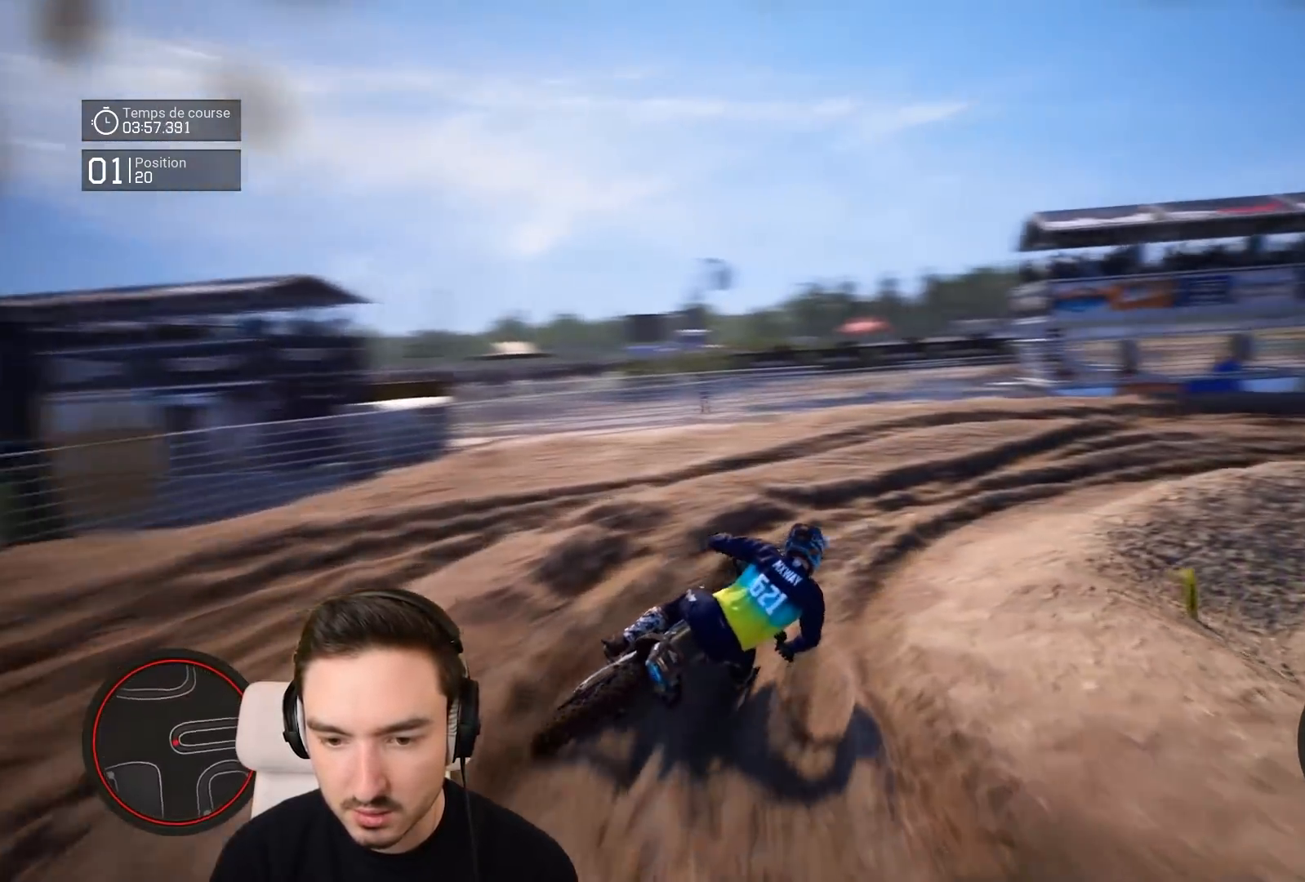
{"buttons": ["R2"], "left_stick": "down-right", "right_stick": "right", "events": [[433, "right_stick", "right"]]}
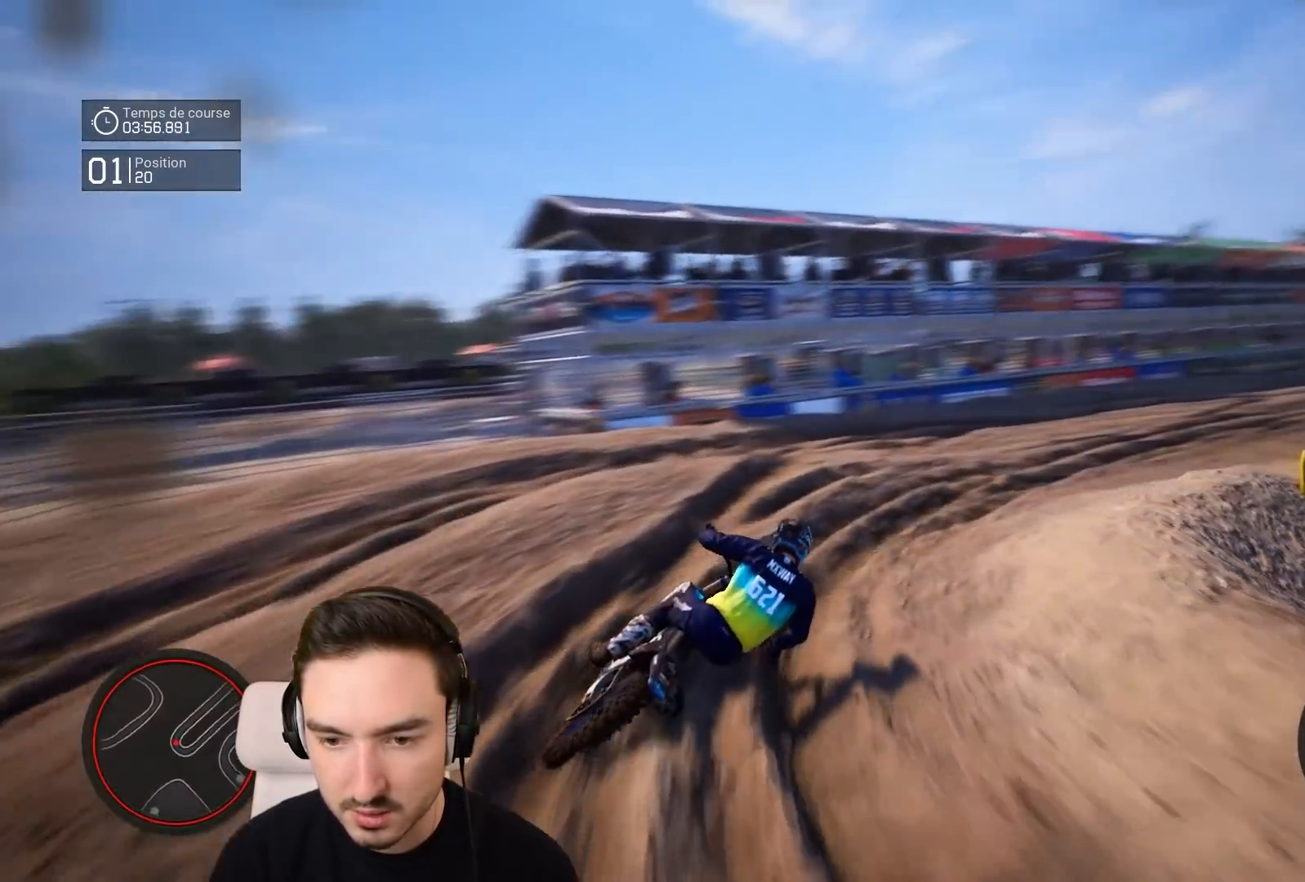
{"buttons": ["R2"], "left_stick": "down-right", "right_stick": "down", "events": [[117, "right_stick", "center"], [483, "right_stick", "down"]]}
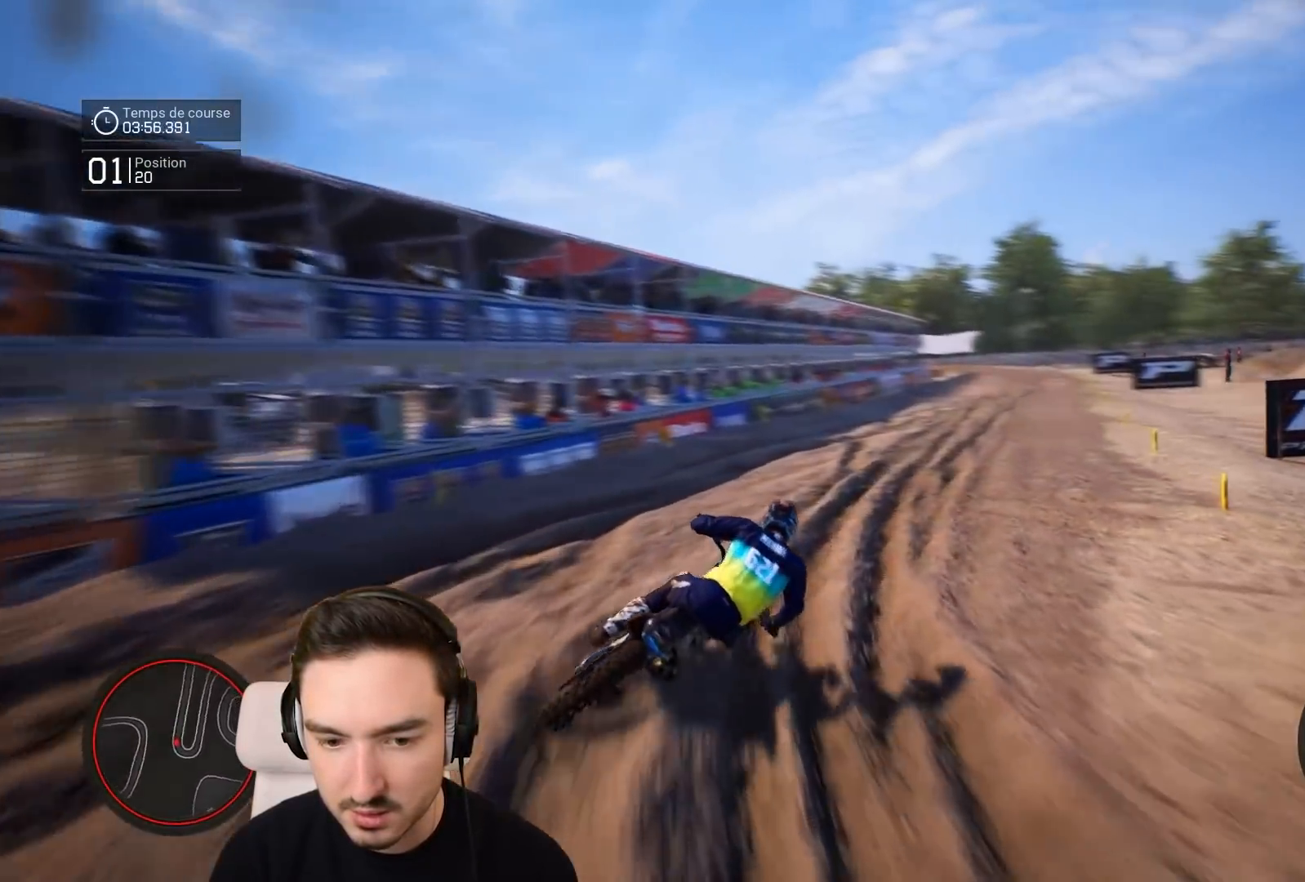
{"buttons": ["R2"], "left_stick": "down-right", "right_stick": "down", "events": []}
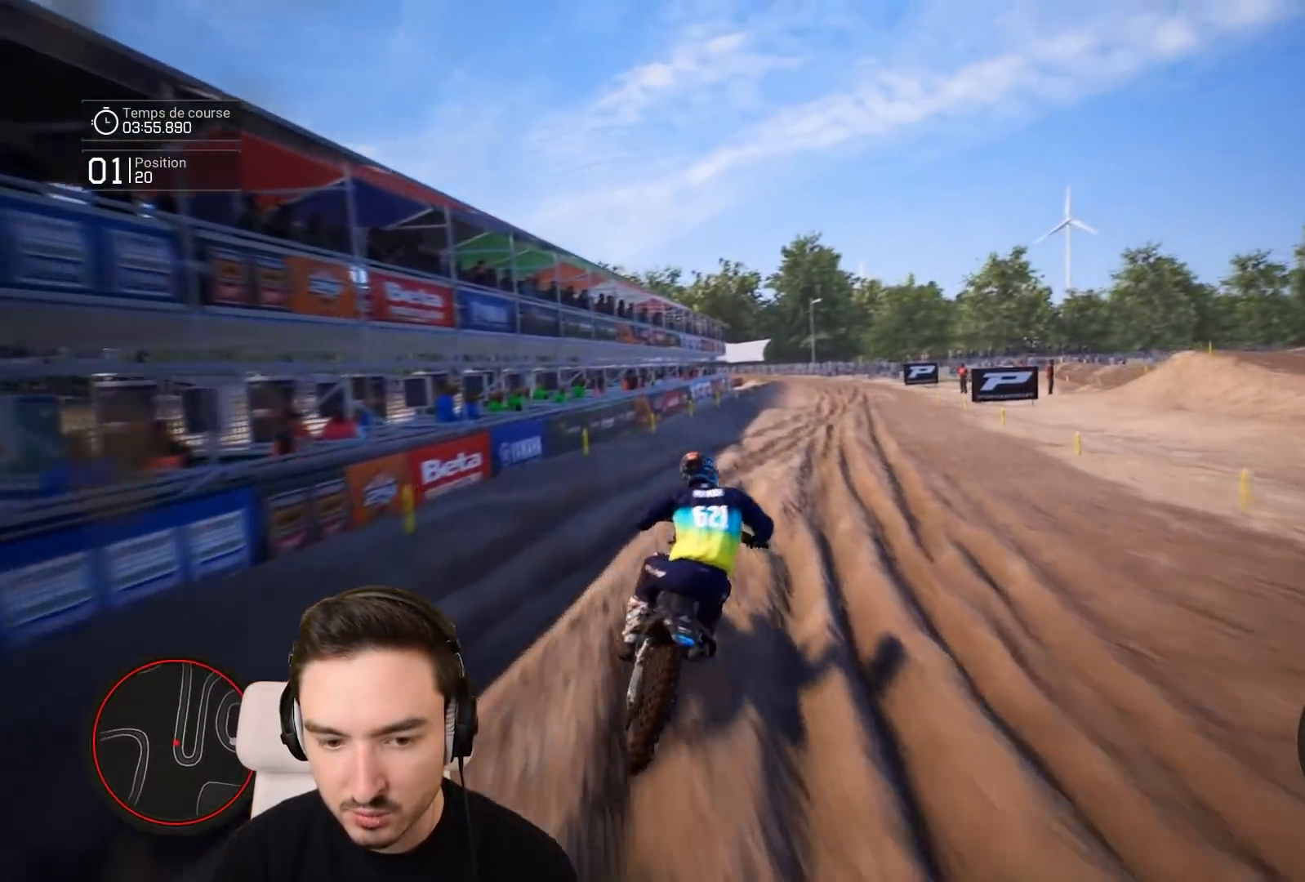
{"buttons": ["R2"], "left_stick": "down-right", "right_stick": "down", "events": []}
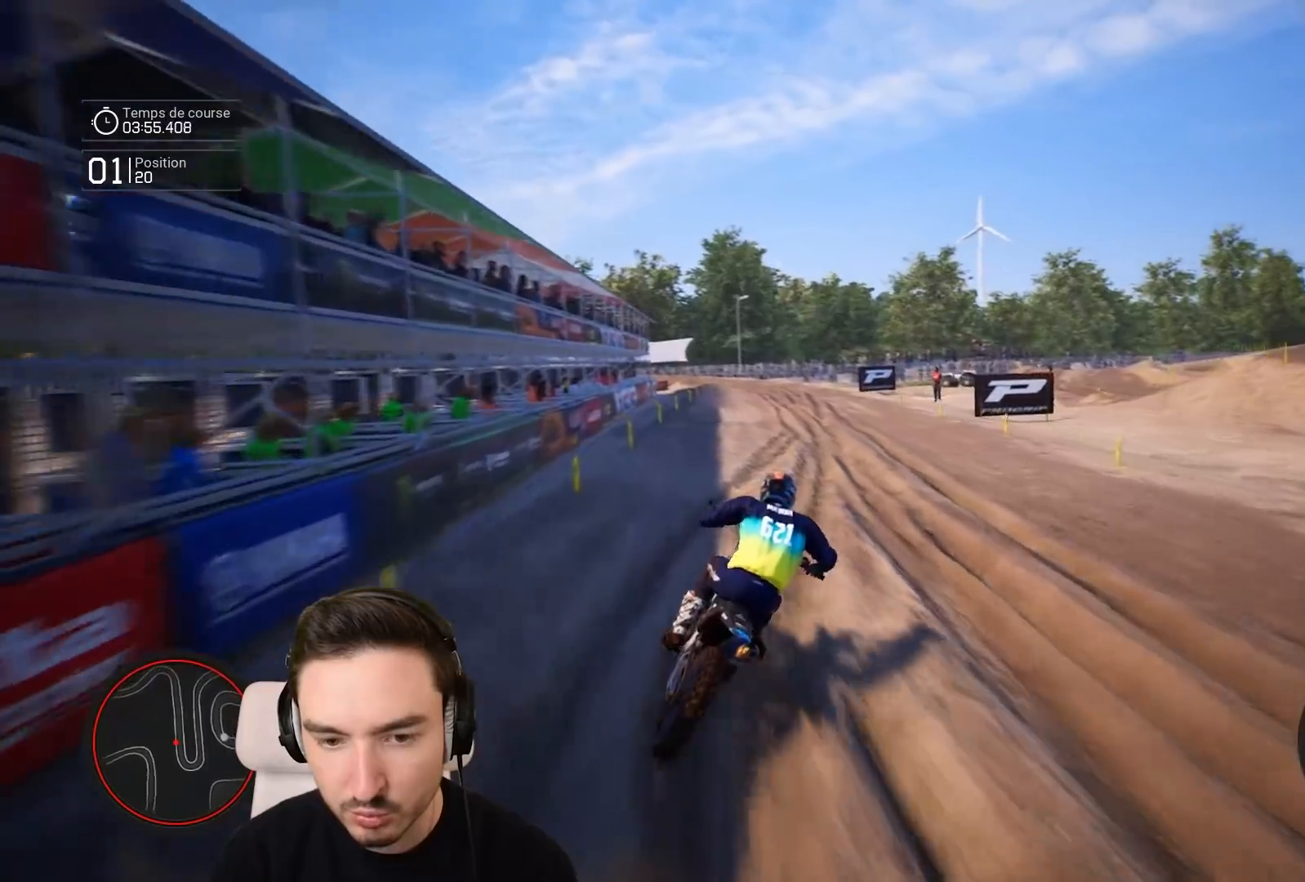
{"buttons": ["R2"], "left_stick": "down-right", "right_stick": "center", "events": [[117, "right_stick", "center"]]}
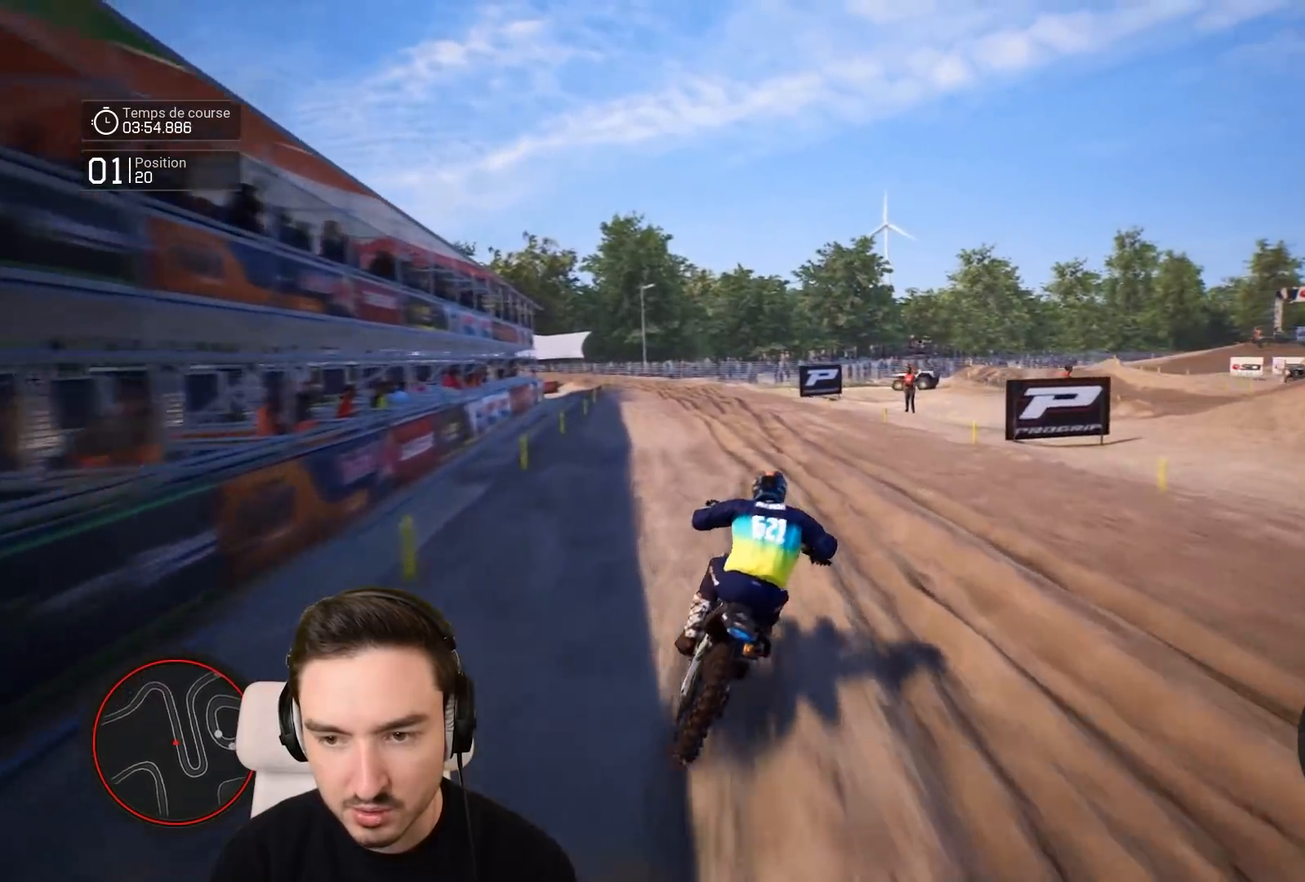
{"buttons": ["R2"], "left_stick": "left", "right_stick": "center", "events": [[17, "left_stick", "center"], [217, "left_stick", "left"]]}
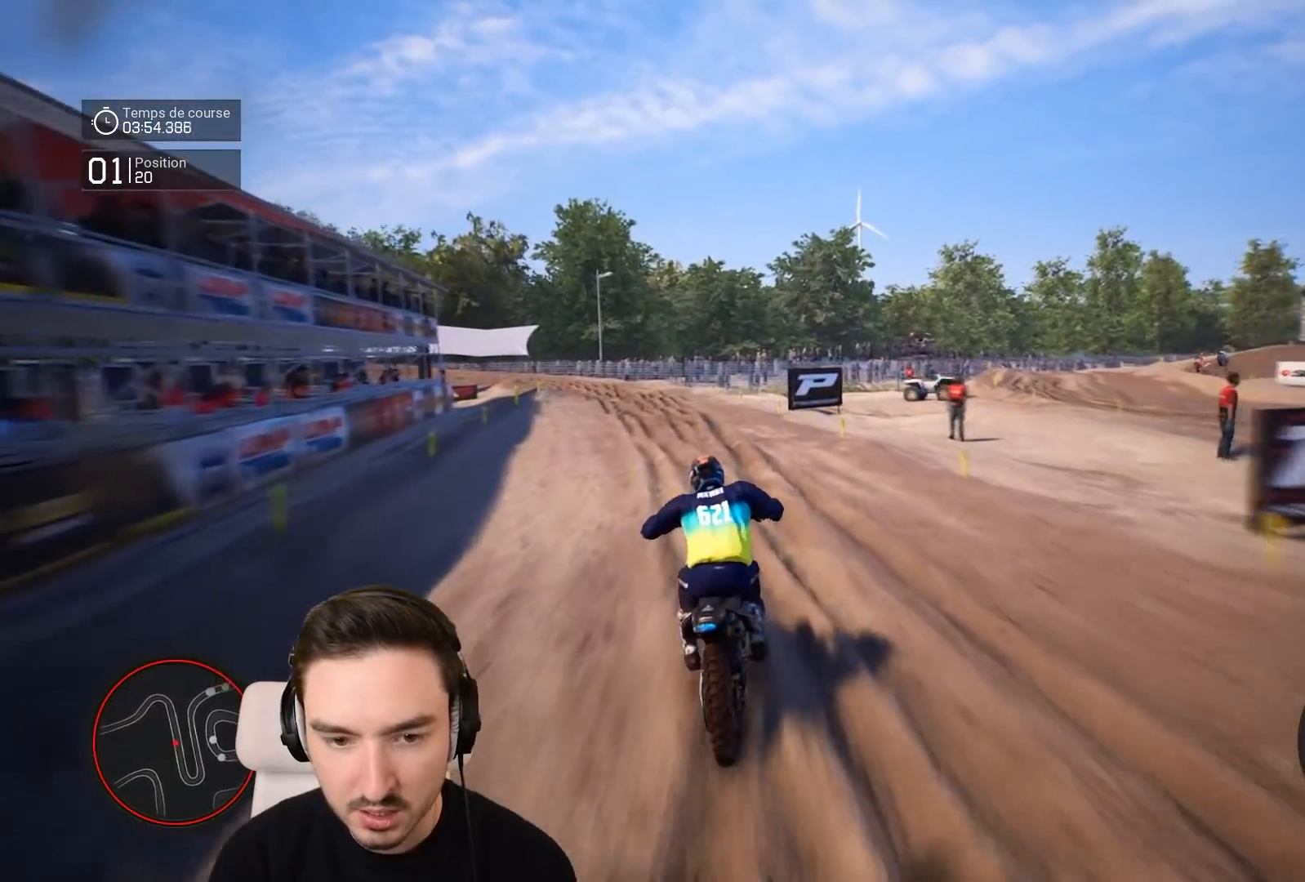
{"buttons": ["R2"], "left_stick": "down-left", "right_stick": "center", "events": [[283, "left_stick", "down-left"]]}
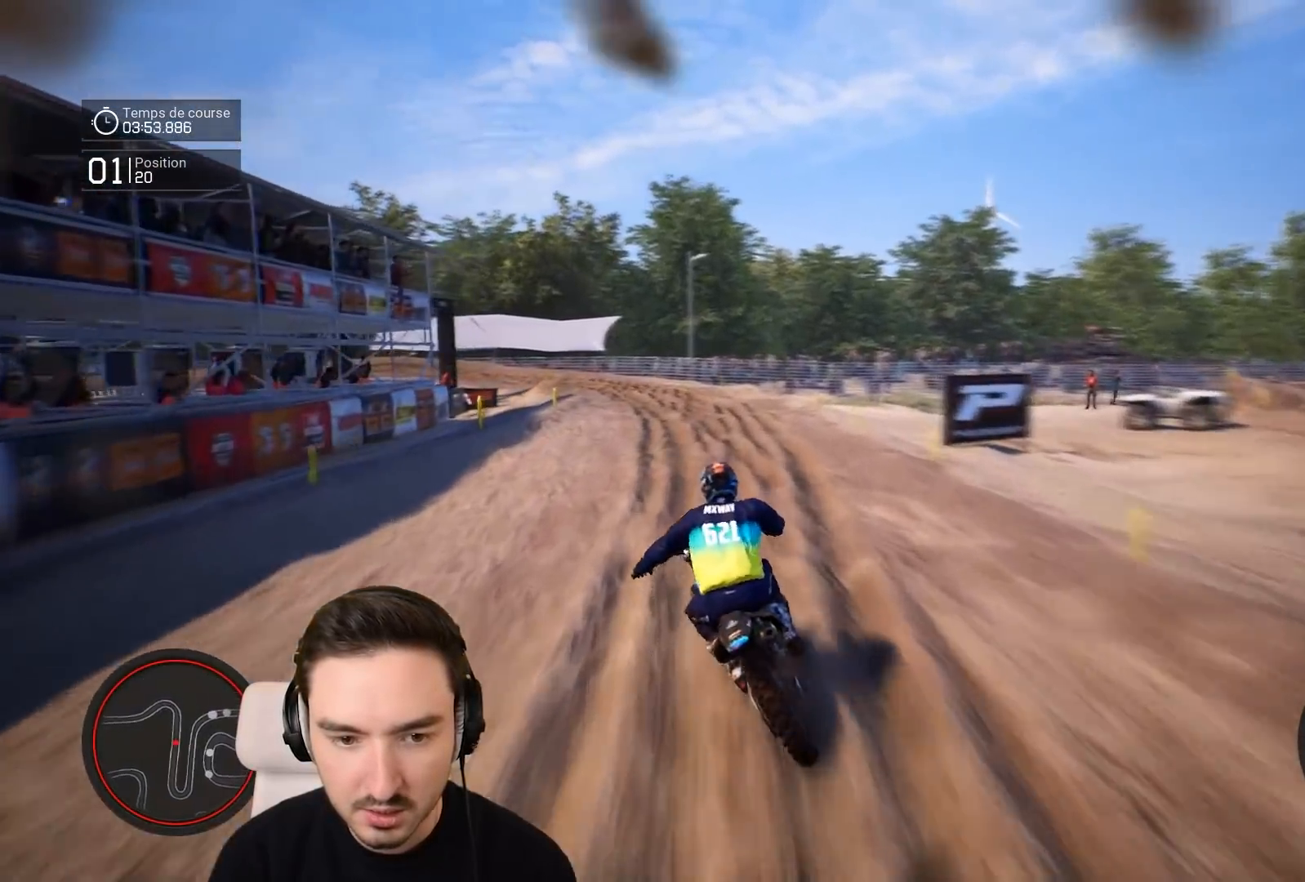
{"buttons": ["R2"], "left_stick": "down-left", "right_stick": "center", "events": []}
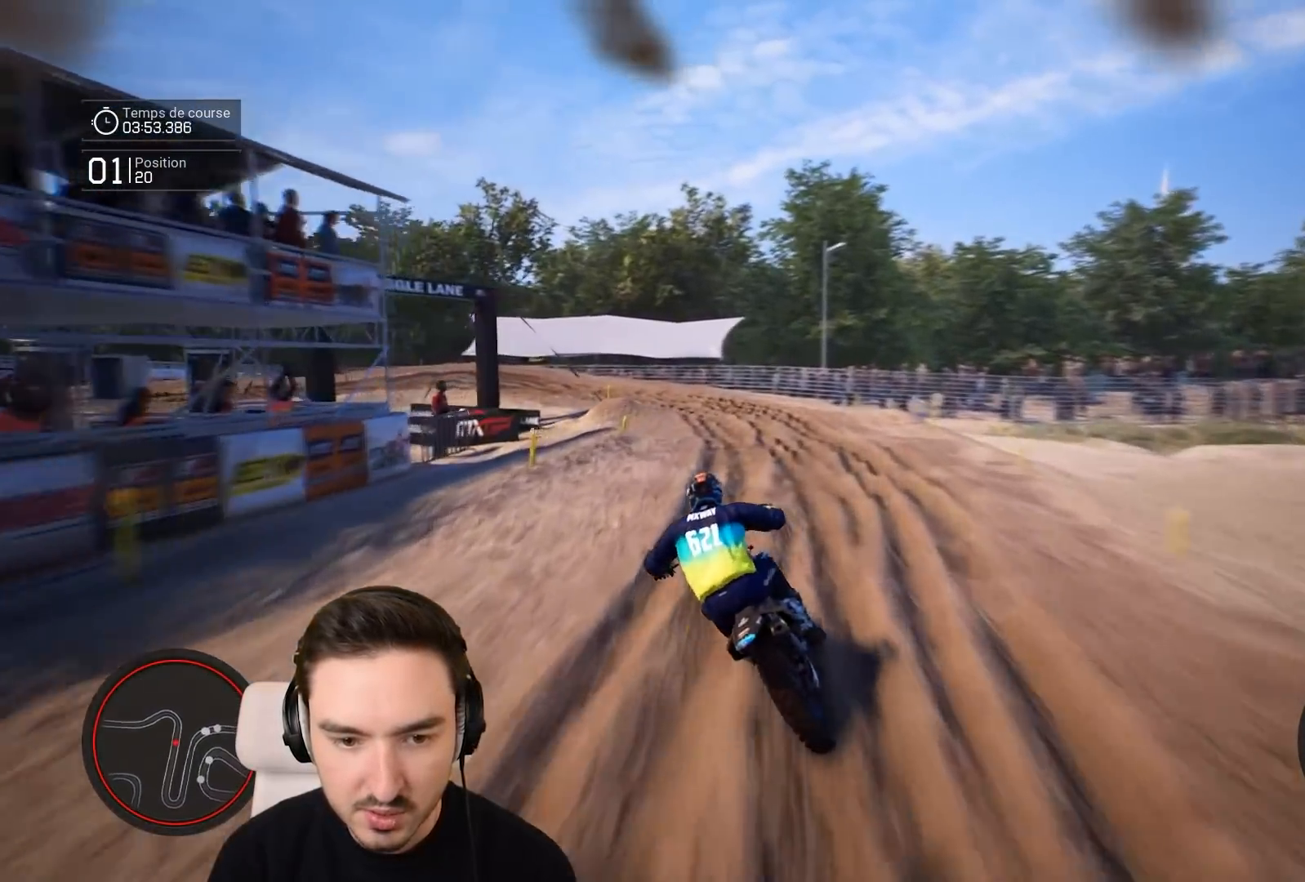
{"buttons": [], "left_stick": "down-left", "right_stick": "center", "events": [[417, "R2", "up"]]}
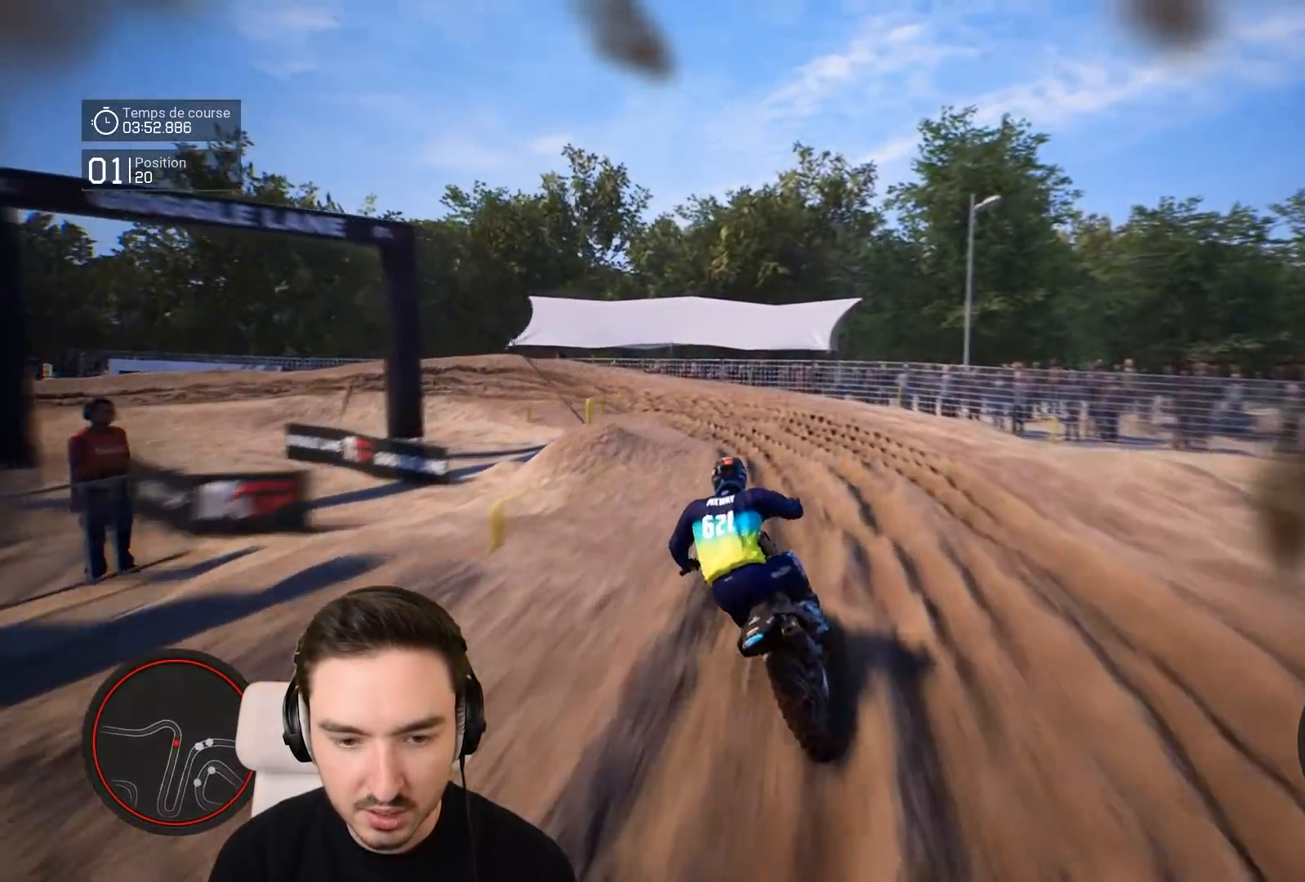
{"buttons": ["L2"], "left_stick": "left", "right_stick": "left", "events": [[83, "left_stick", "left"], [217, "right_stick", "left"], [383, "L2", "down"]]}
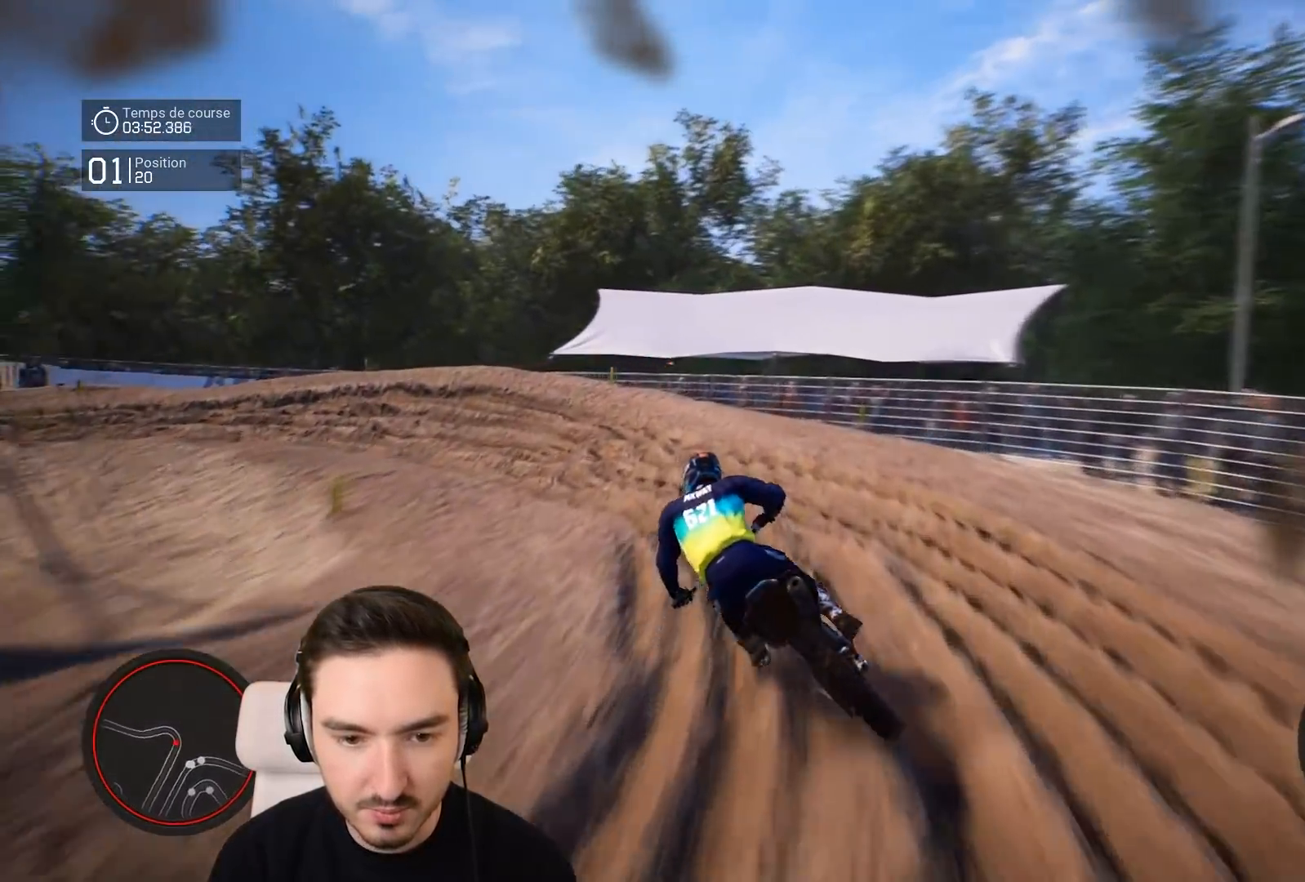
{"buttons": ["L2"], "left_stick": "left", "right_stick": "center", "events": [[417, "right_stick", "center"]]}
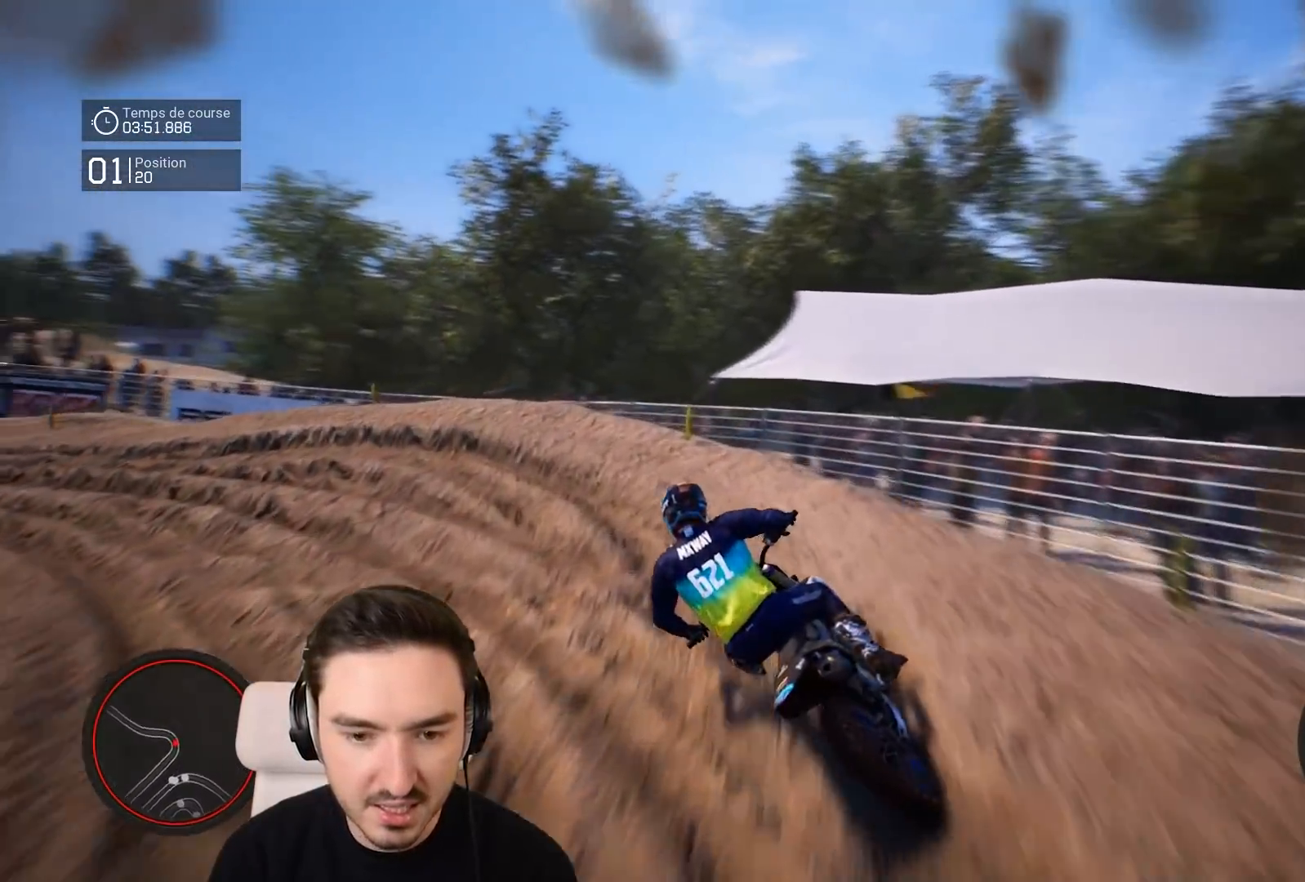
{"buttons": ["R2"], "left_stick": "left", "right_stick": "center", "events": [[100, "L2", "up"], [333, "R2", "down"]]}
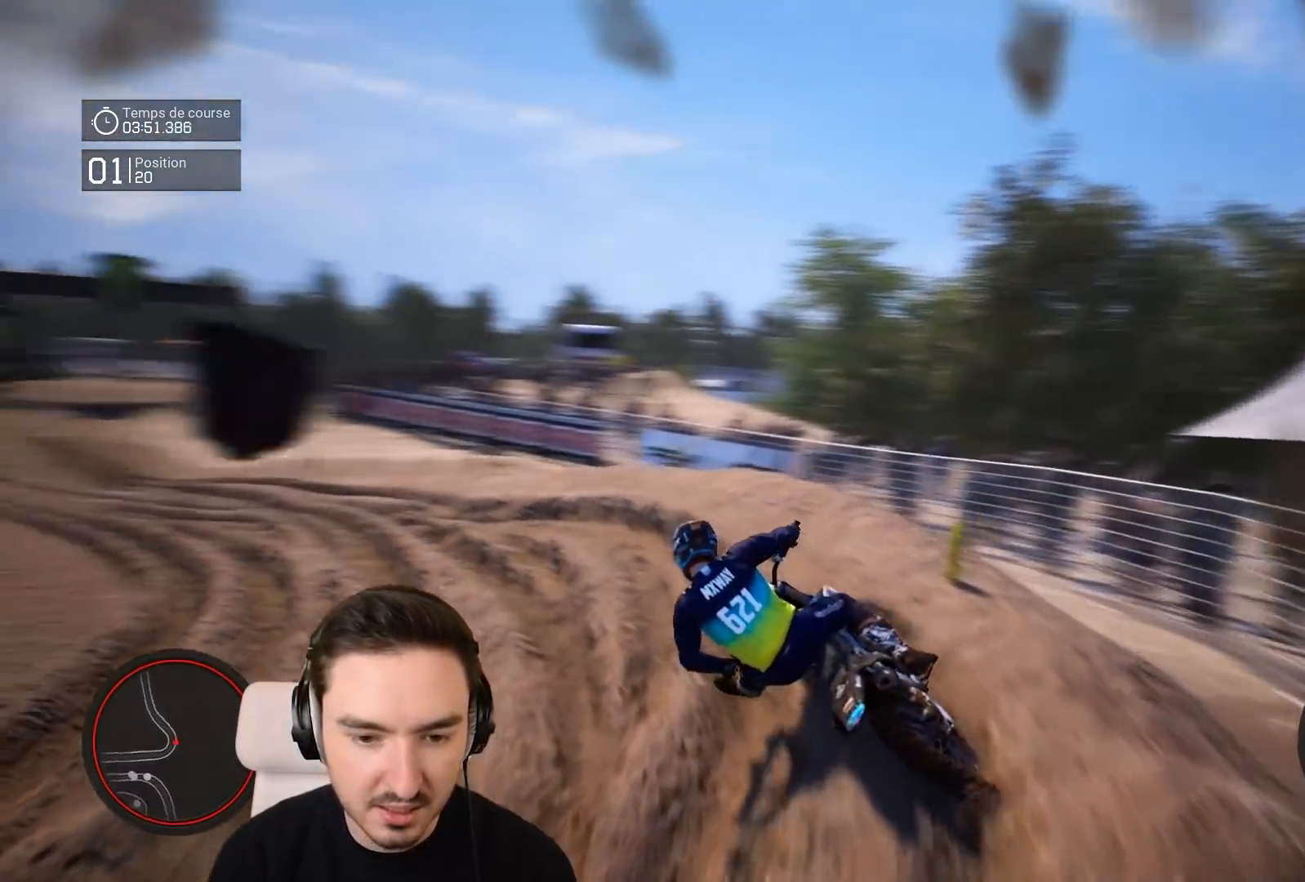
{"buttons": ["R2"], "left_stick": "down-left", "right_stick": "center", "events": [[317, "left_stick", "down-left"]]}
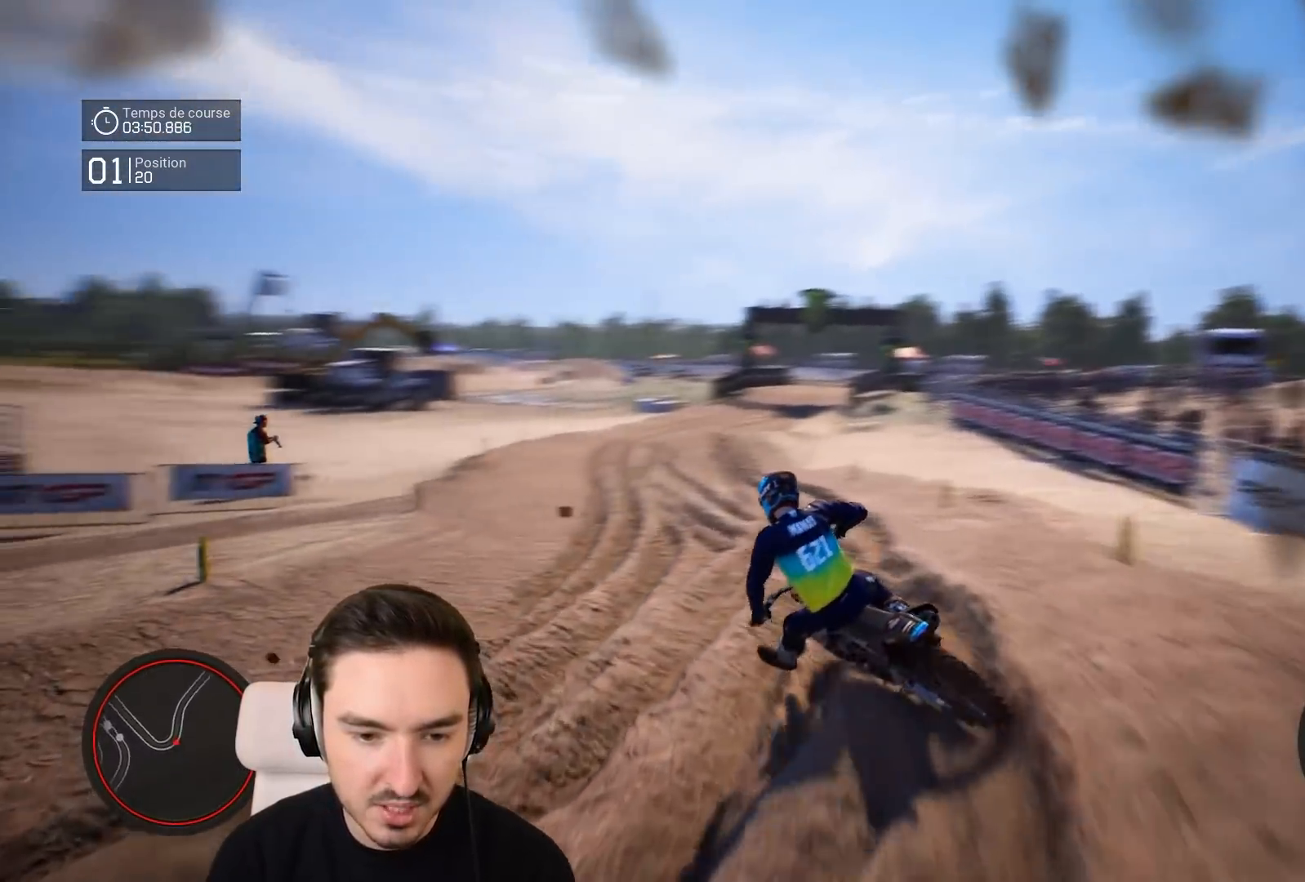
{"buttons": ["R2"], "left_stick": "center", "right_stick": "center", "events": [[83, "left_stick", "center"], [317, "left_stick", "left"], [483, "left_stick", "center"]]}
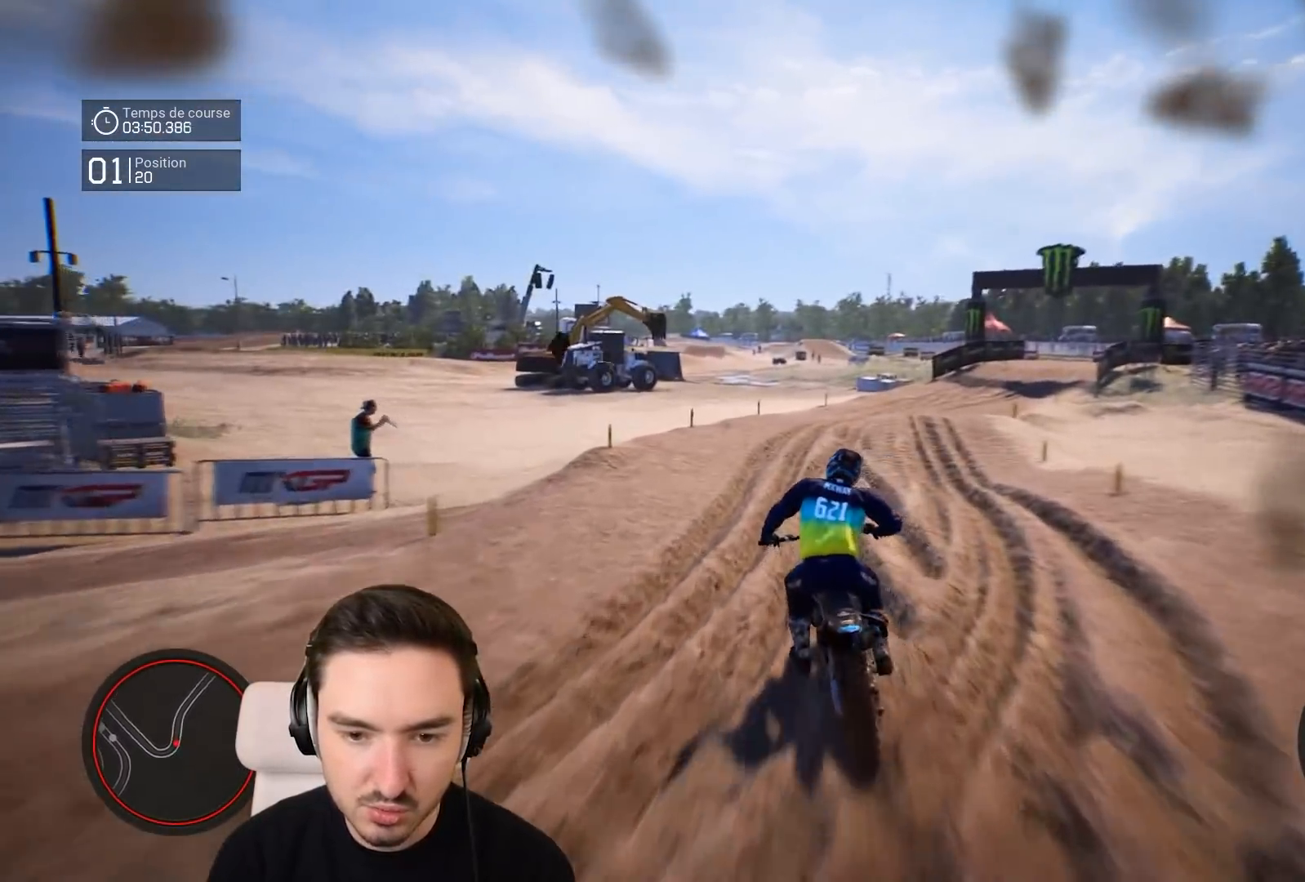
{"buttons": ["R2"], "left_stick": "right", "right_stick": "center", "events": [[117, "left_stick", "right"]]}
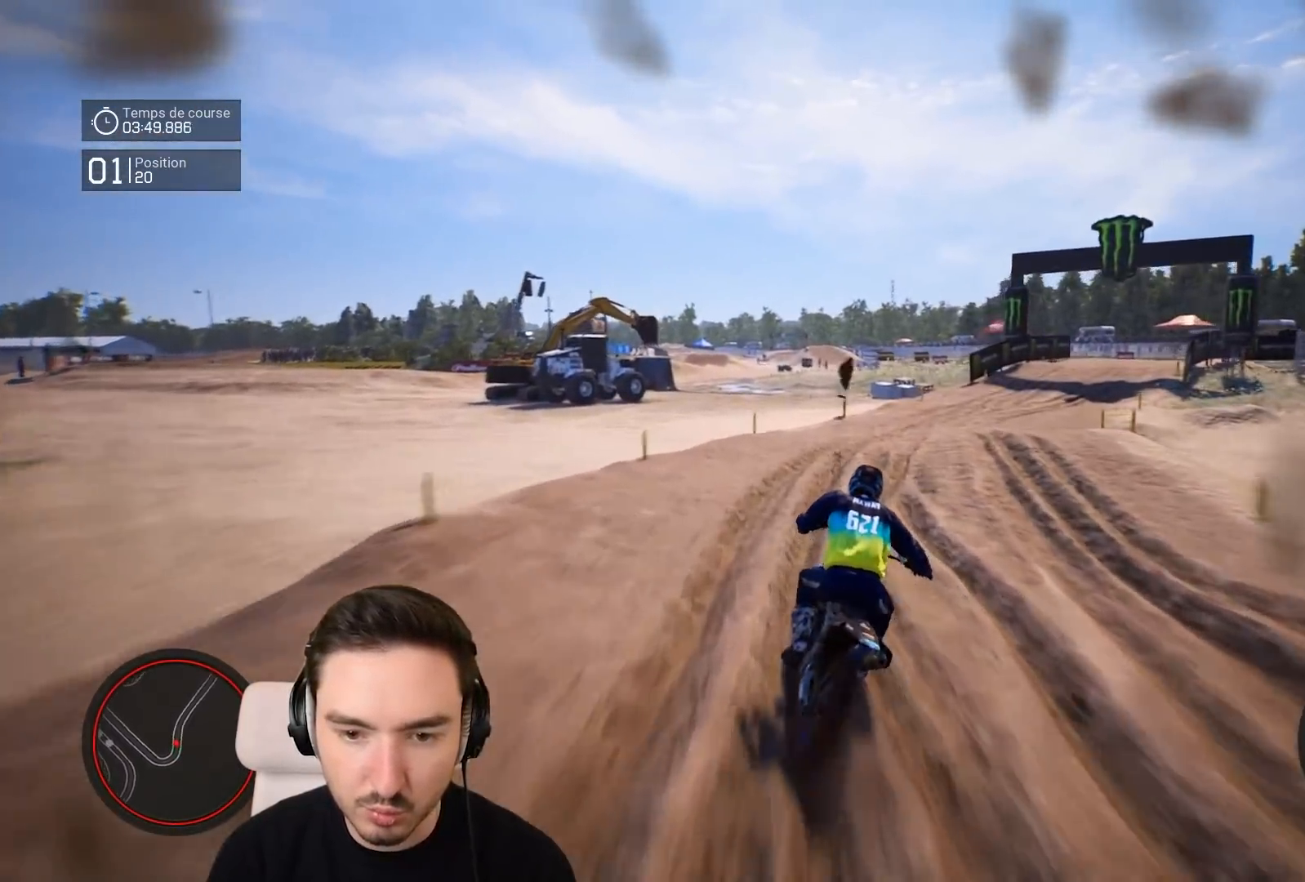
{"buttons": ["R2"], "left_stick": "center", "right_stick": "center", "events": [[183, "R1", "down"], [317, "R1", "up"], [483, "left_stick", "center"]]}
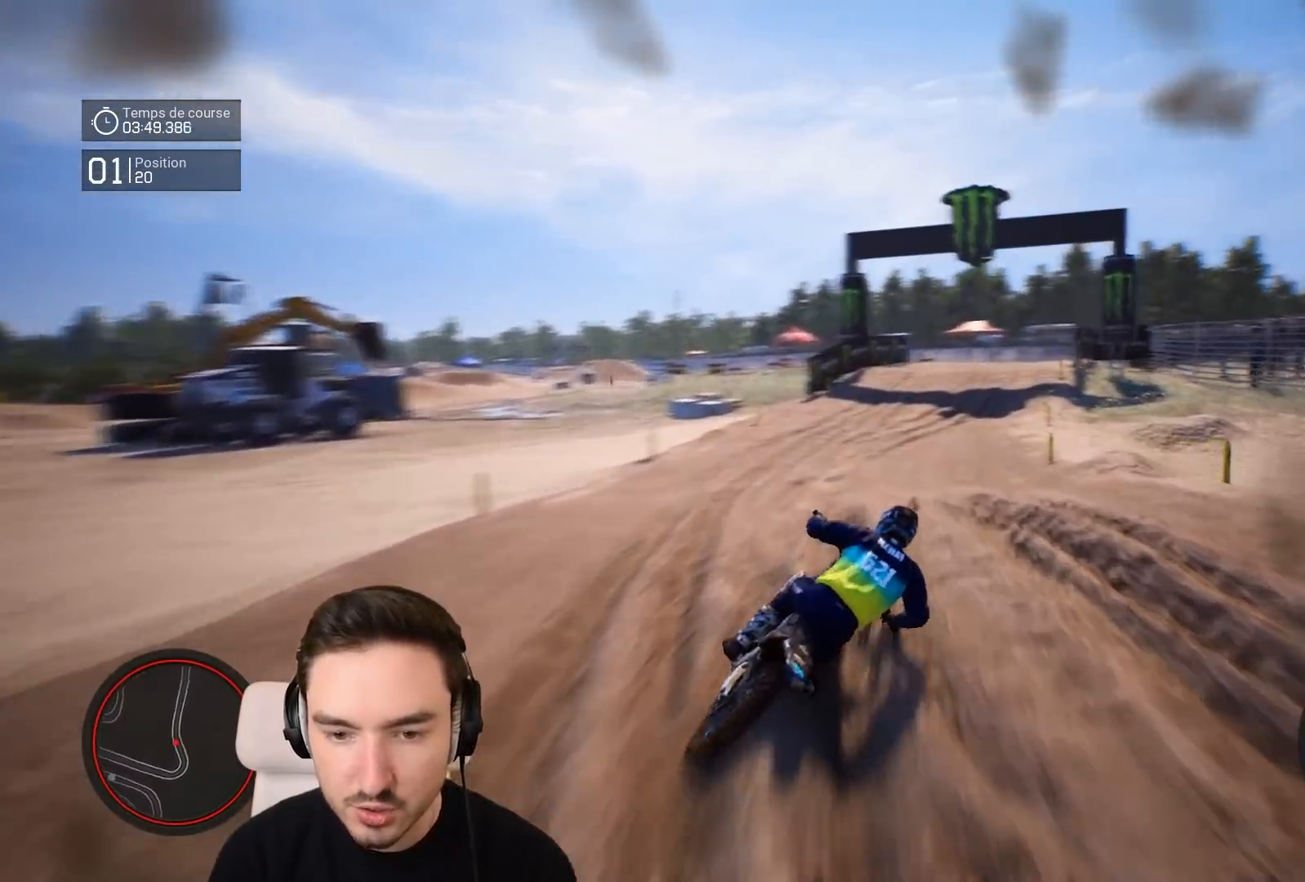
{"buttons": ["R2"], "left_stick": "right", "right_stick": "center", "events": [[33, "left_stick", "right"]]}
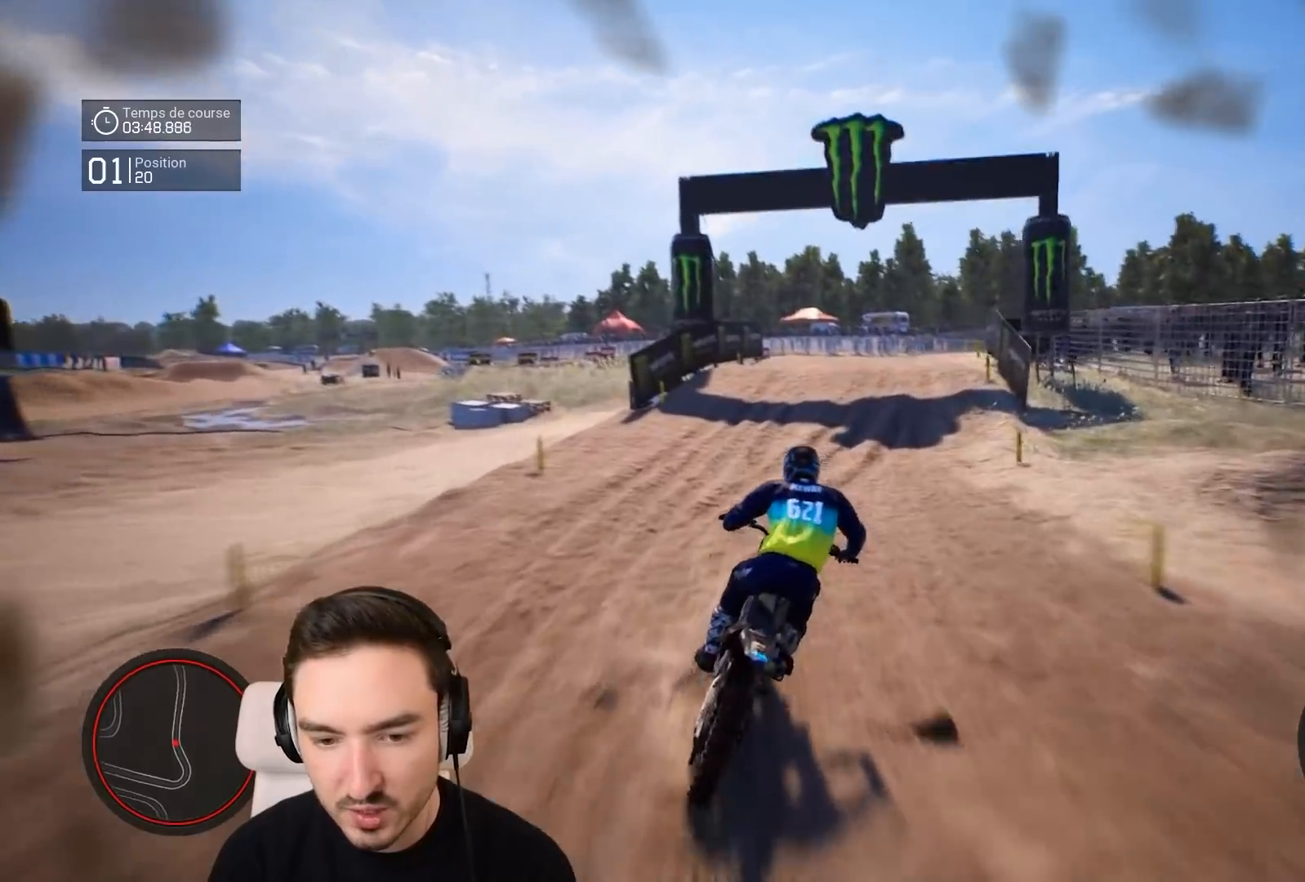
{"buttons": ["R2"], "left_stick": "center", "right_stick": "center", "events": [[417, "left_stick", "center"]]}
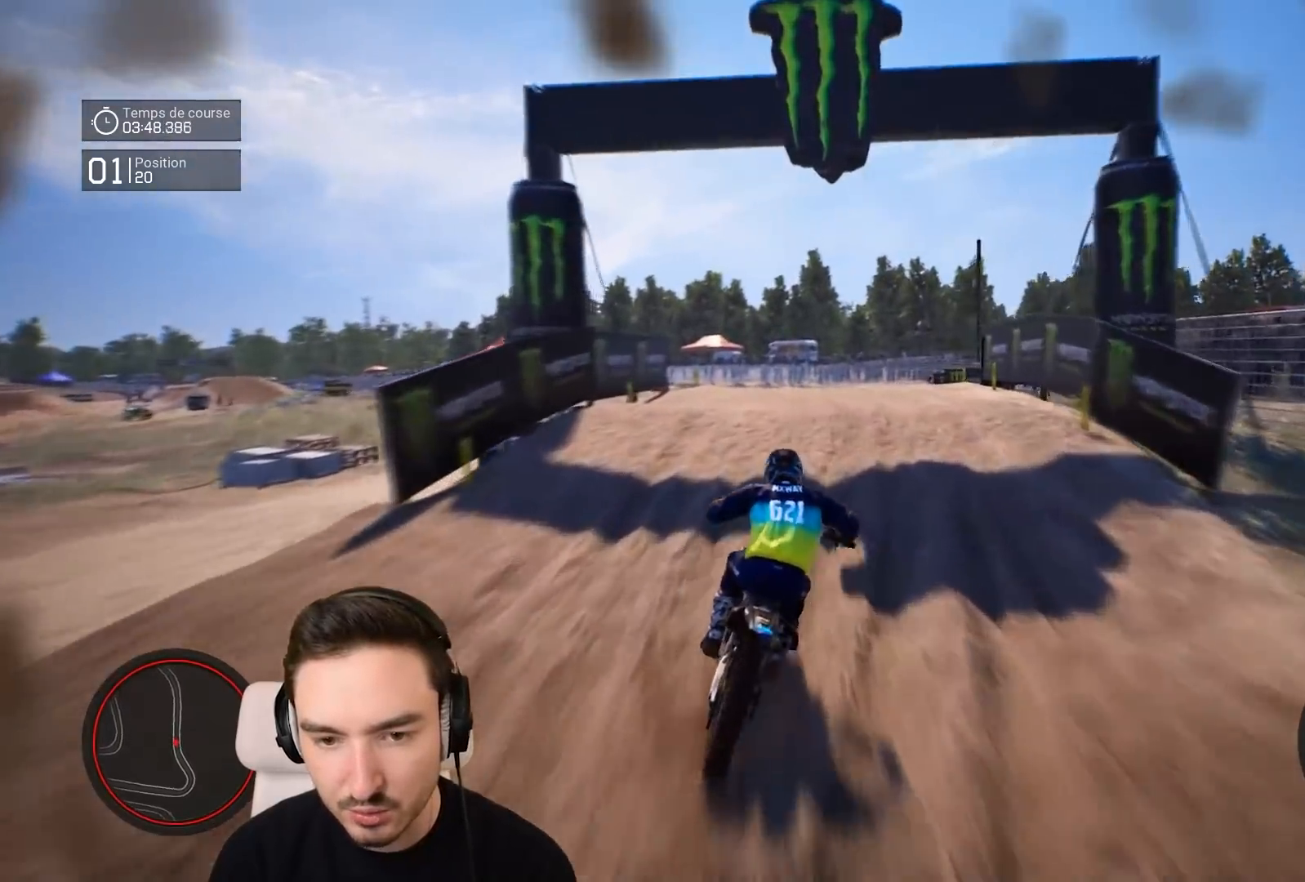
{"buttons": [], "left_stick": "center", "right_stick": "center", "events": [[83, "left_stick", "right"], [417, "left_stick", "center"], [483, "R2", "up"]]}
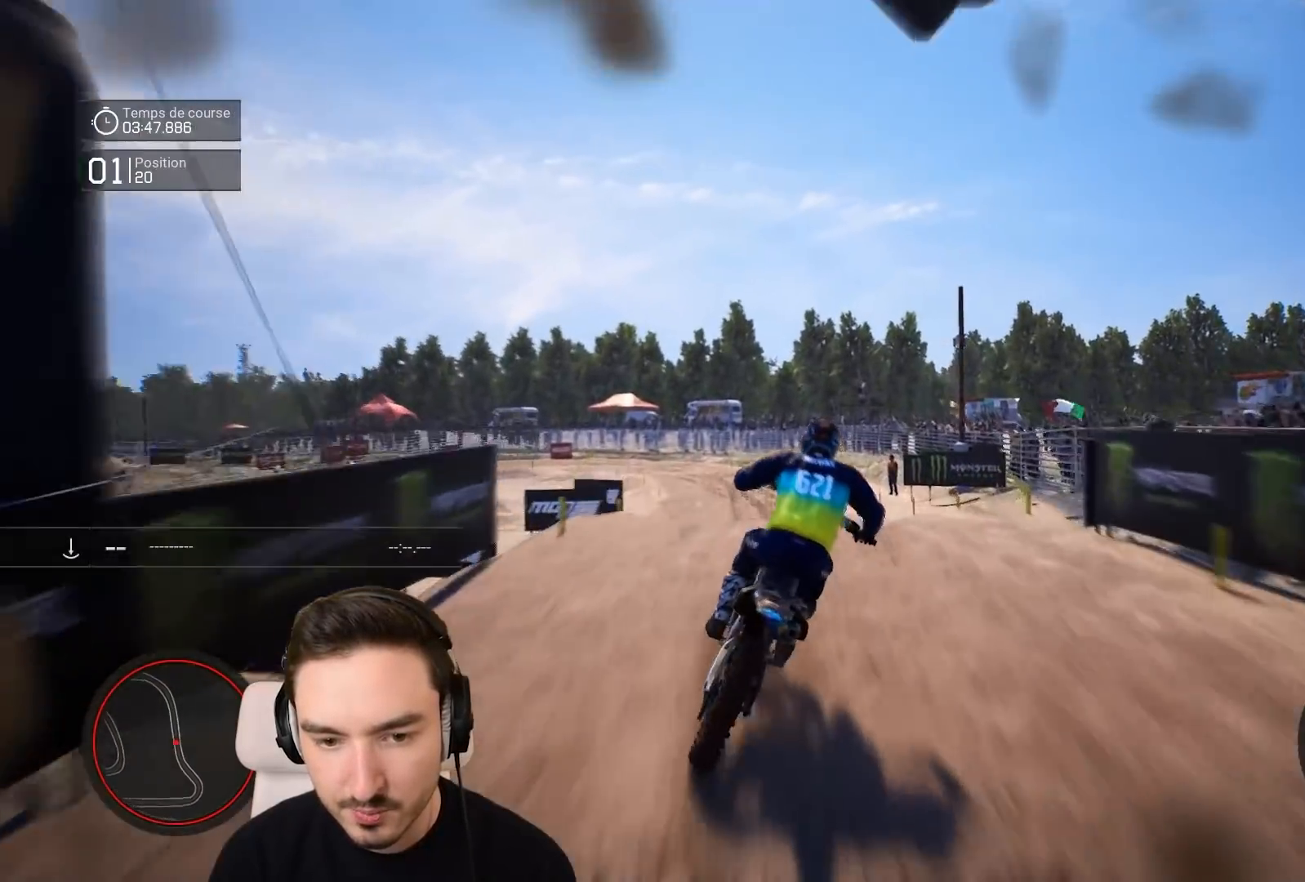
{"buttons": ["R2"], "left_stick": "center", "right_stick": "center", "events": [[283, "left_stick", "right"], [417, "R2", "down"], [483, "left_stick", "center"]]}
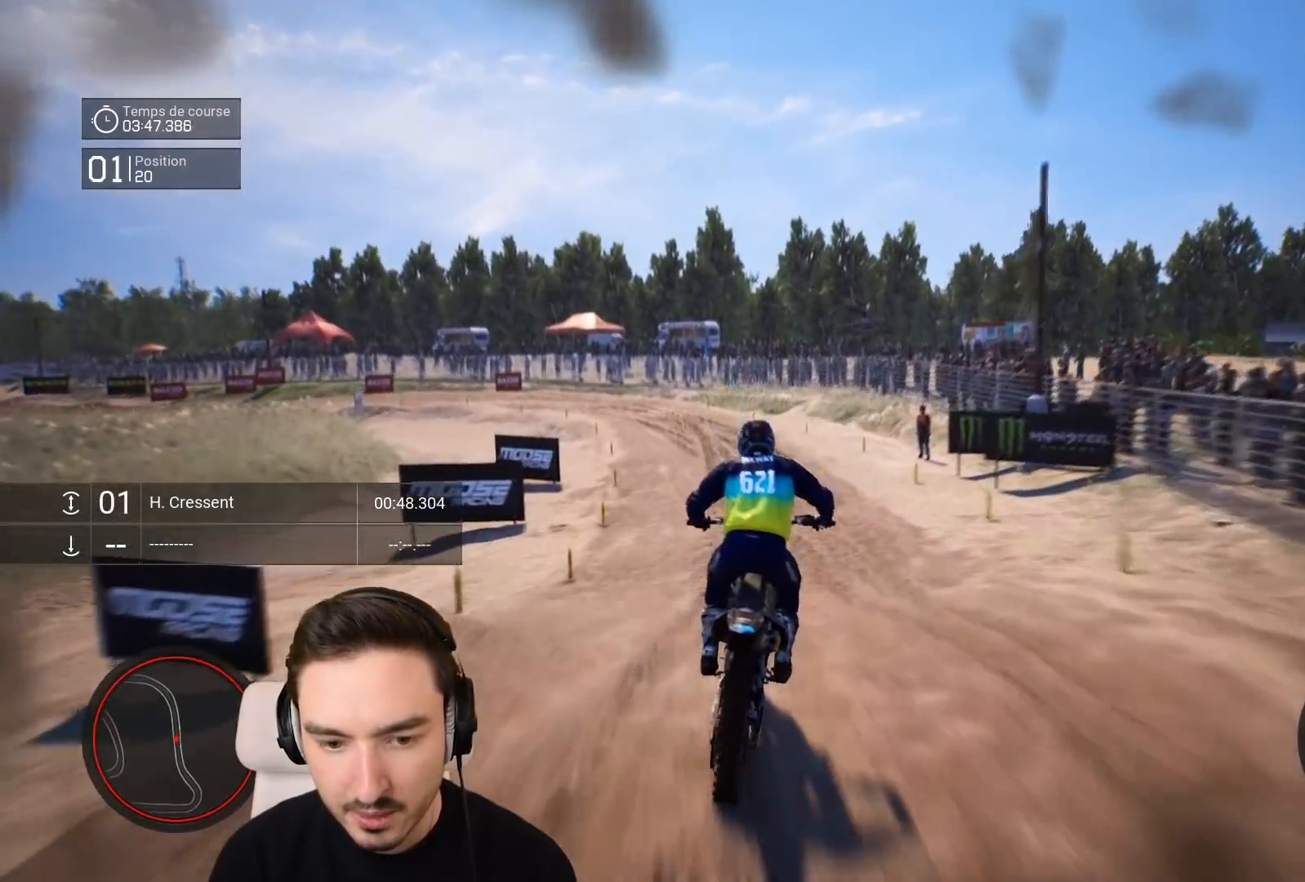
{"buttons": ["R2"], "left_stick": "down-left", "right_stick": "down", "events": [[283, "left_stick", "down"], [317, "right_stick", "down"], [383, "left_stick", "down-left"]]}
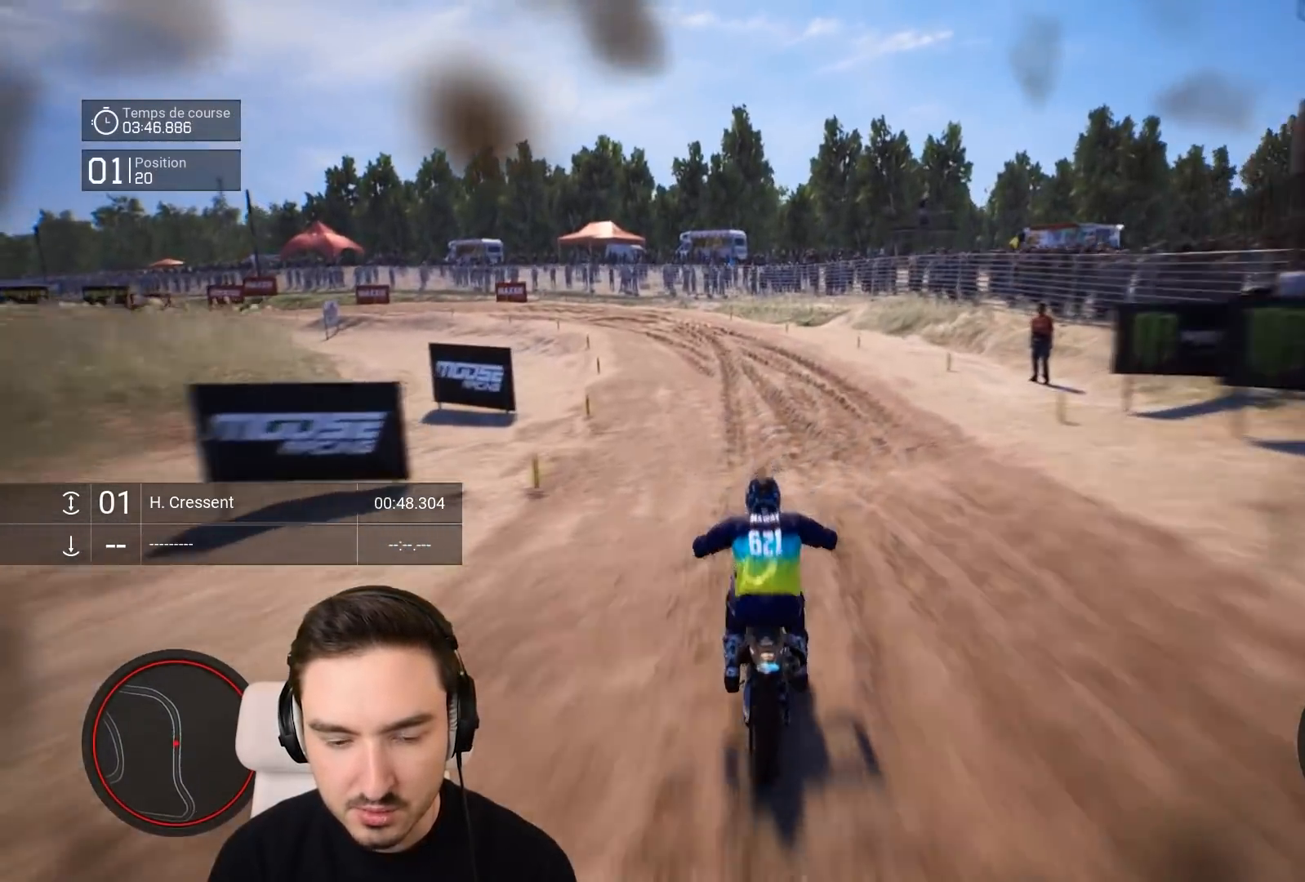
{"buttons": ["R2"], "left_stick": "down-left", "right_stick": "center", "events": [[83, "right_stick", "center"]]}
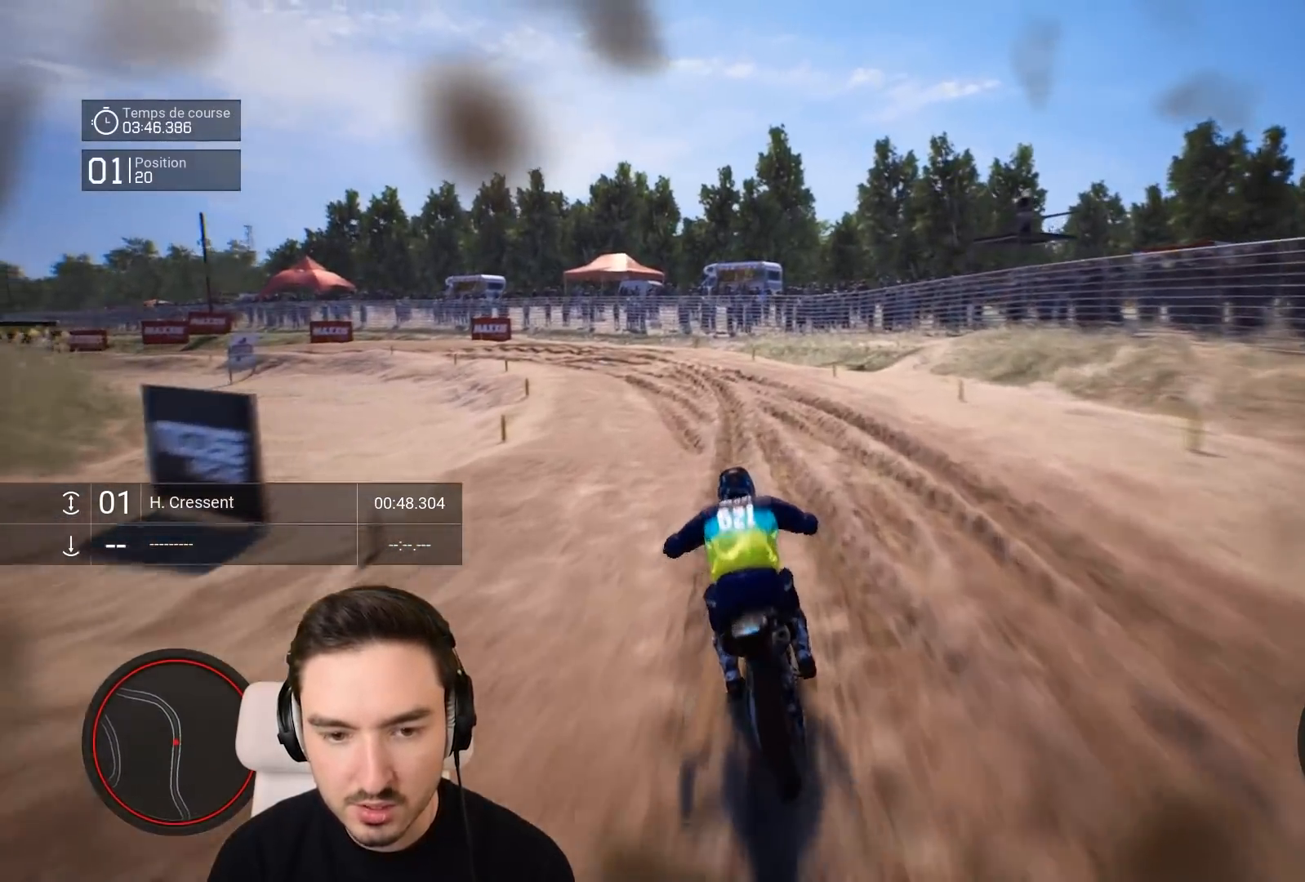
{"buttons": ["R2"], "left_stick": "down-left", "right_stick": "center", "events": []}
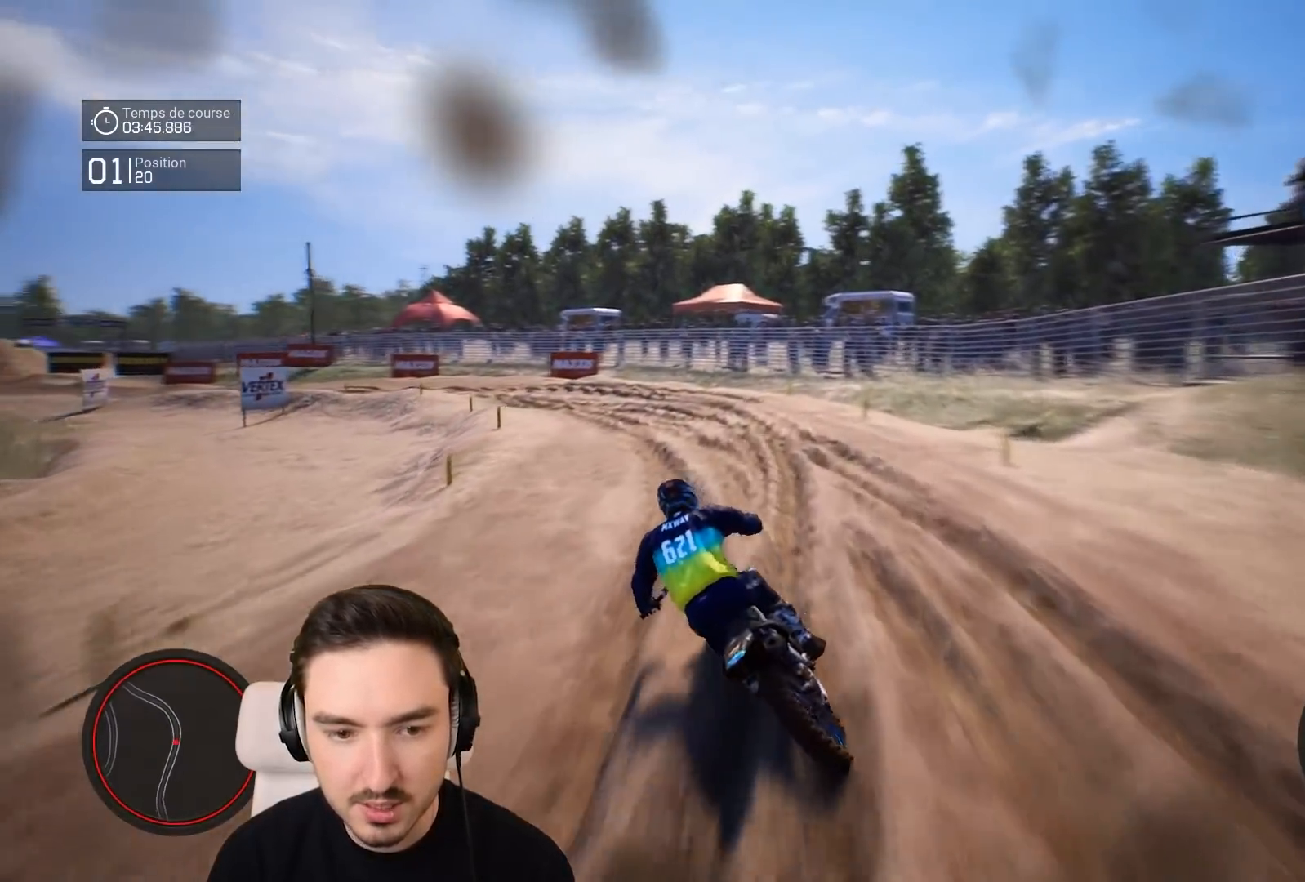
{"buttons": ["R2"], "left_stick": "down-left", "right_stick": "center", "events": []}